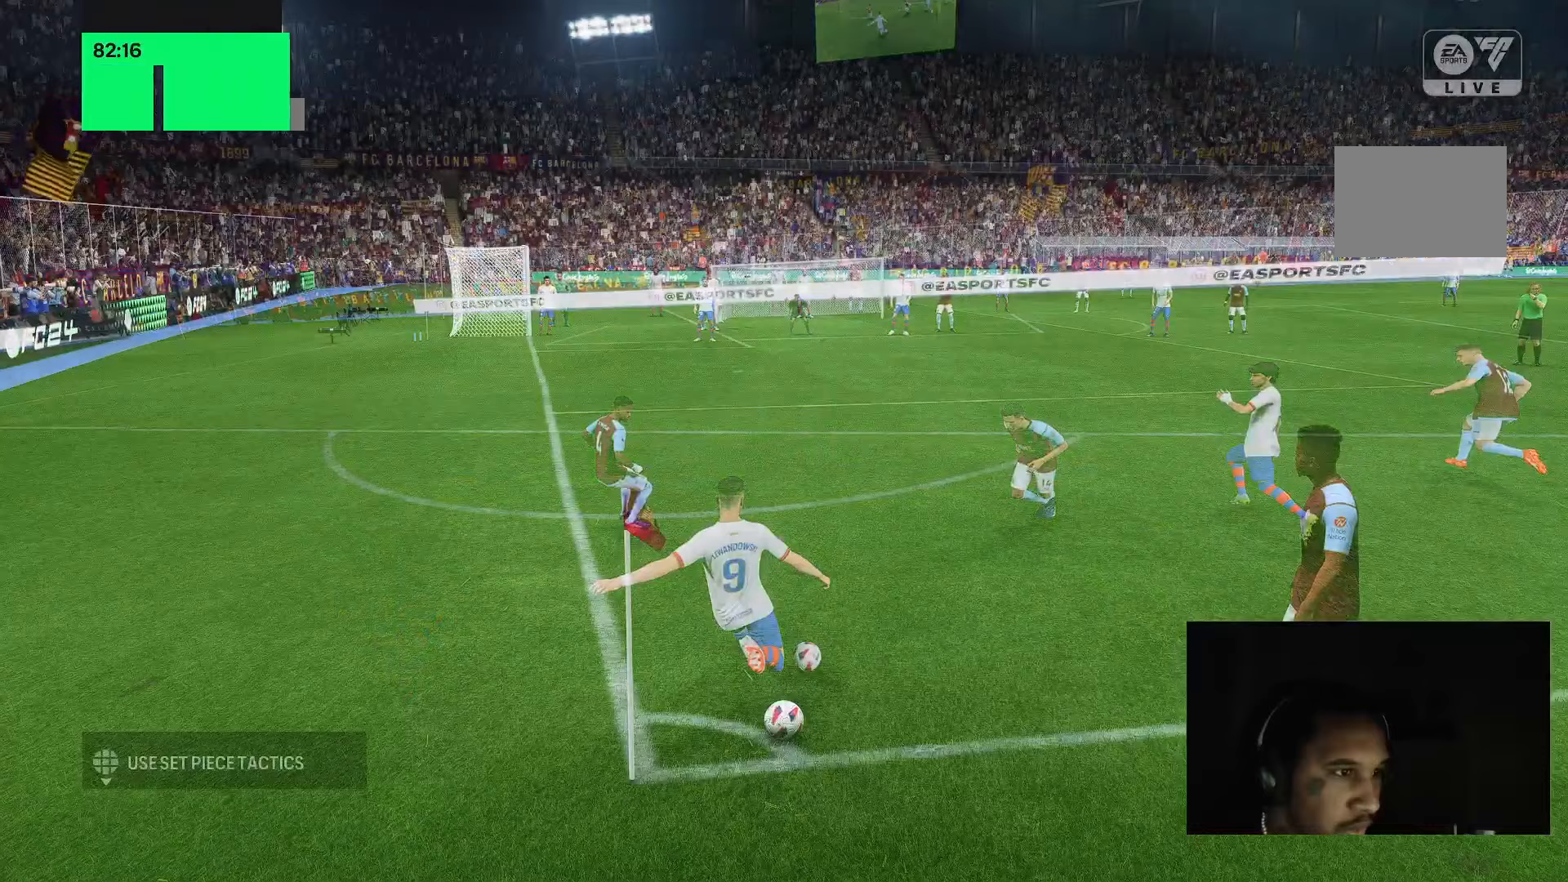
Gameplay with a controller (Xbox layout); each line is a JSON object with the inputs held at the frame after it (dt_ms = milliseconds from this image to that frame). "events" lists button and stick changes between this image and that frame as [ms after this image, input, new state], when the widget could be followed in between. Not read: L3 R2 R3.
{"dt_ms": 500, "buttons": [], "left_stick": "right", "right_stick": "center", "events": [[383, "left_stick", "right"], [433, "right_stick", "center"]]}
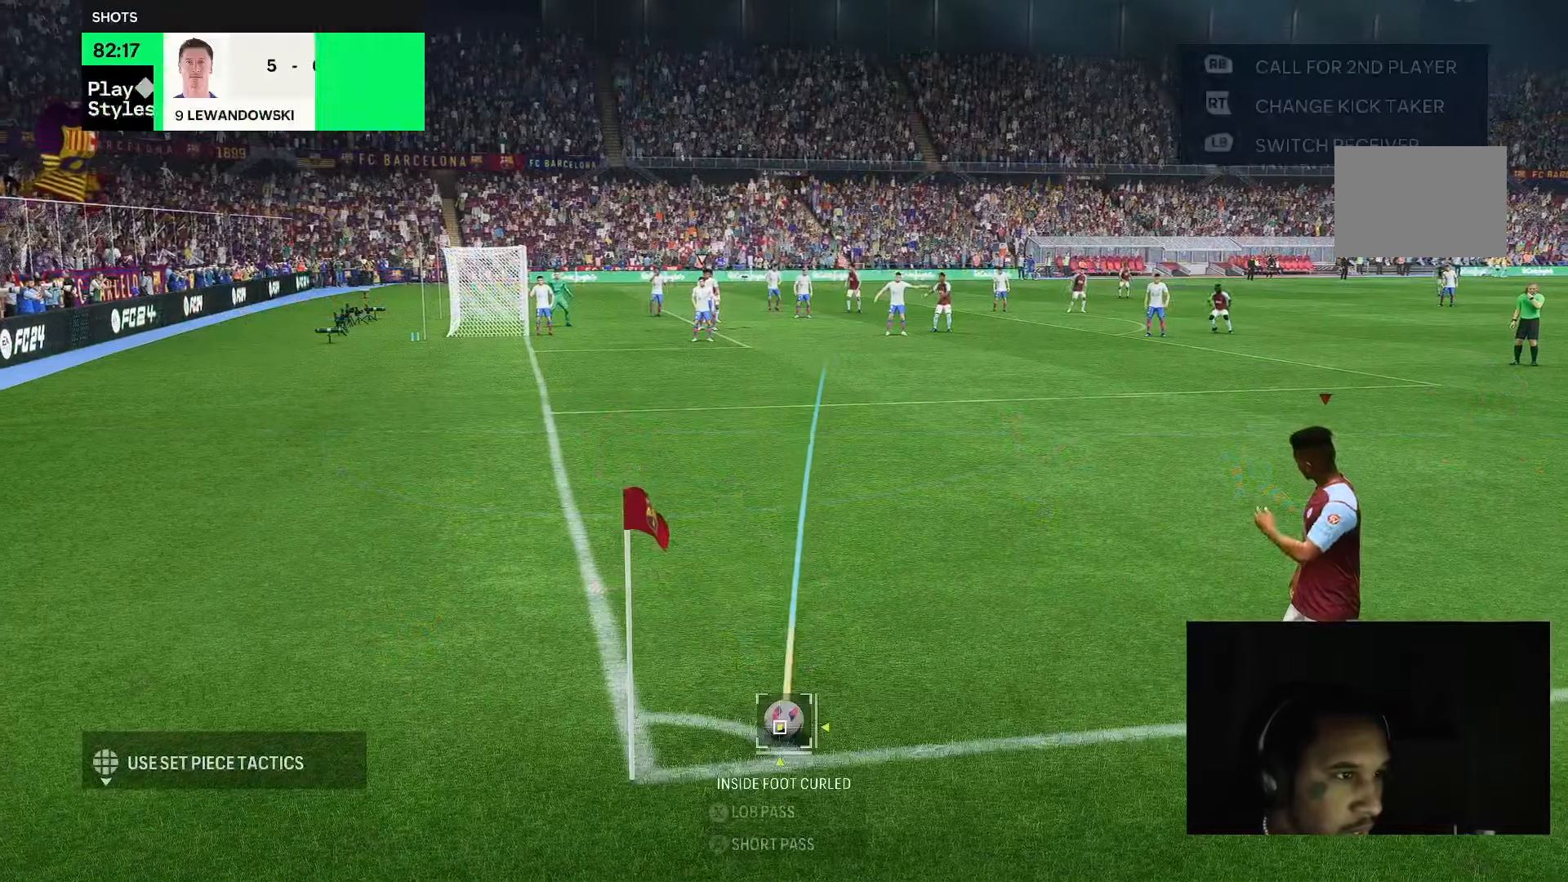
{"dt_ms": 500, "buttons": [], "left_stick": "right", "right_stick": "center", "events": []}
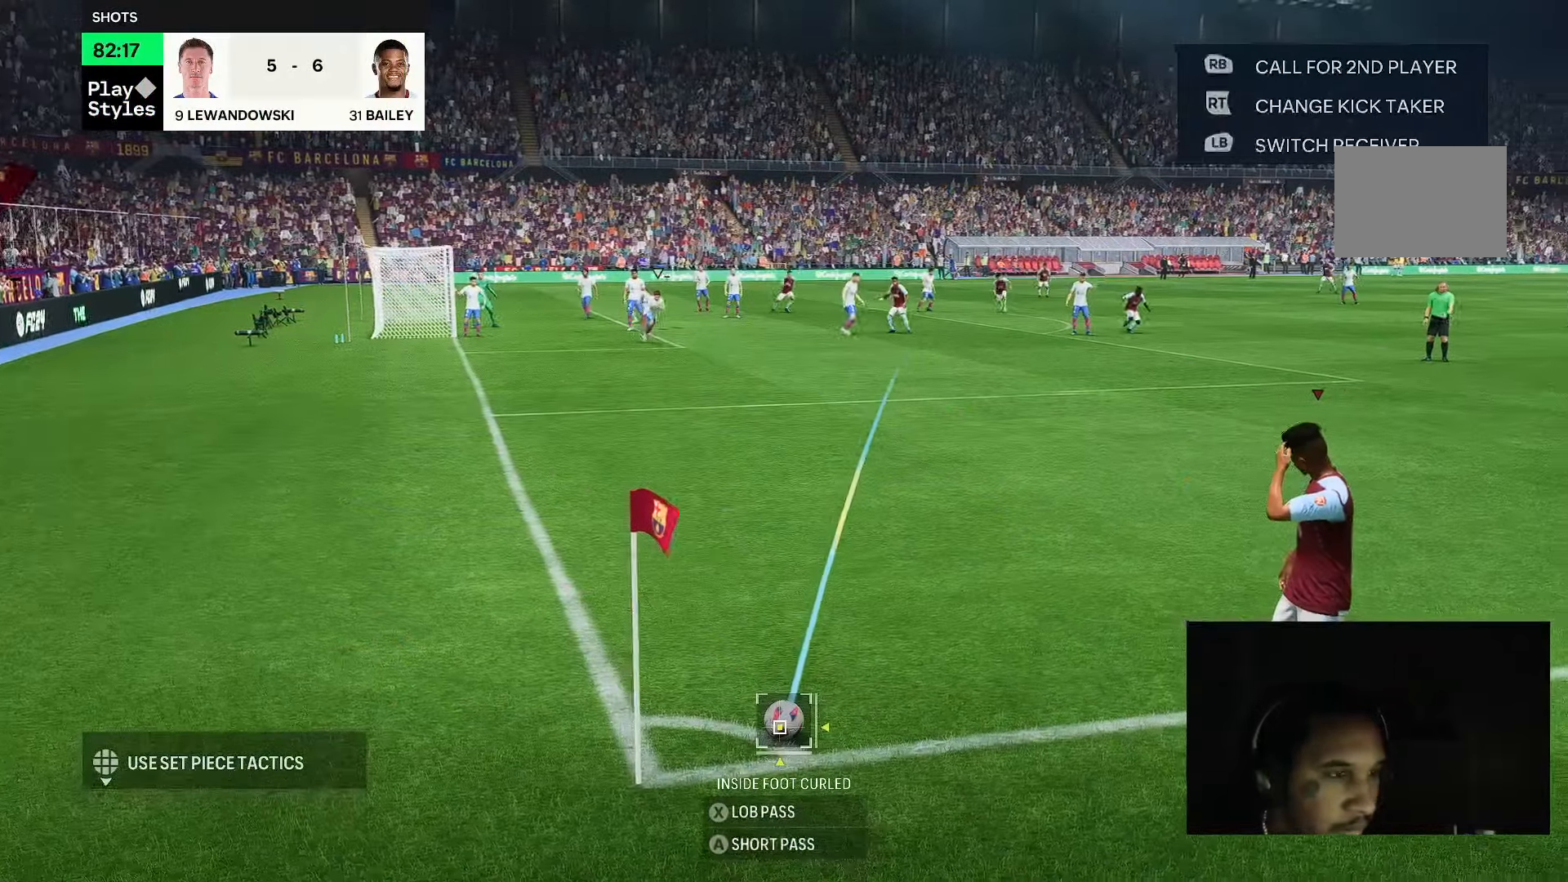
{"dt_ms": 500, "buttons": [], "left_stick": "left", "right_stick": "center", "events": [[17, "left_stick", "center"], [217, "left_stick", "left"]]}
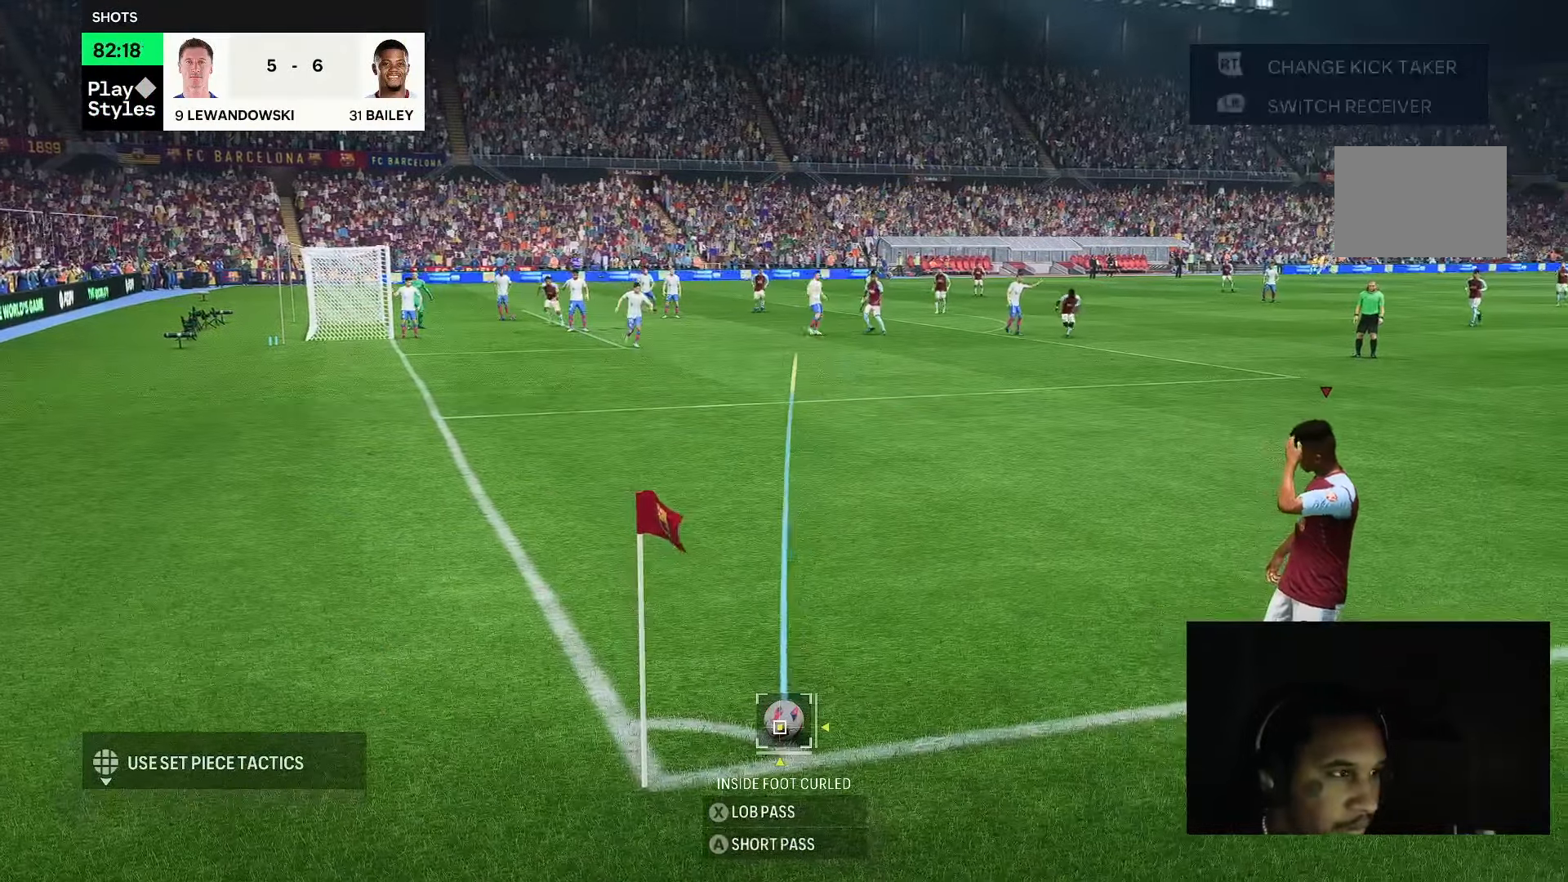
{"dt_ms": 500, "buttons": [], "left_stick": "center", "right_stick": "center", "events": [[233, "left_stick", "center"]]}
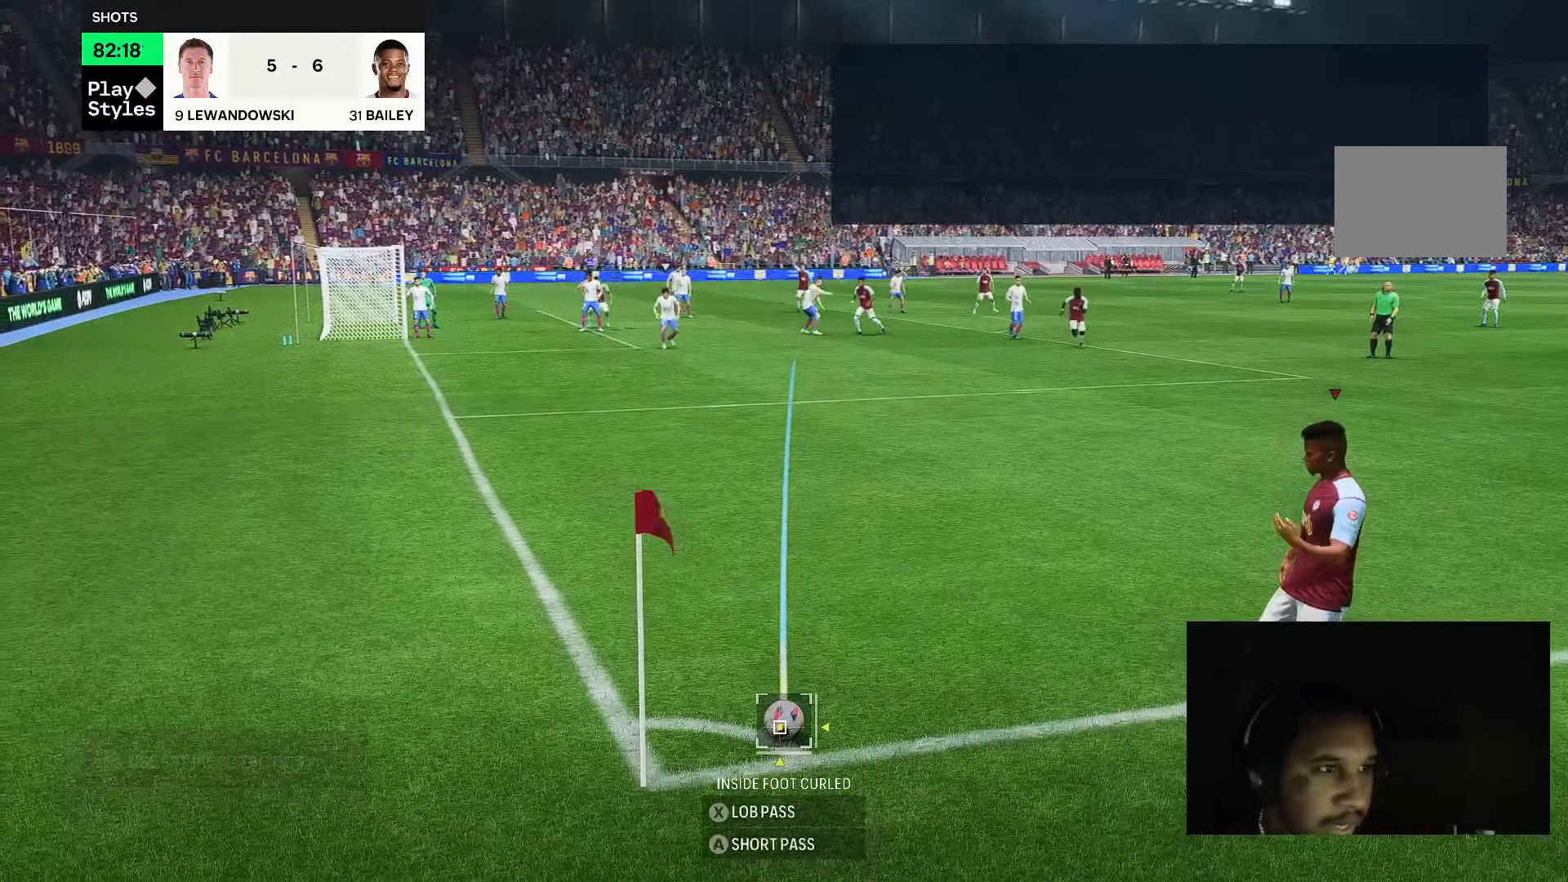
{"dt_ms": 500, "buttons": [], "left_stick": "center", "right_stick": "center", "events": []}
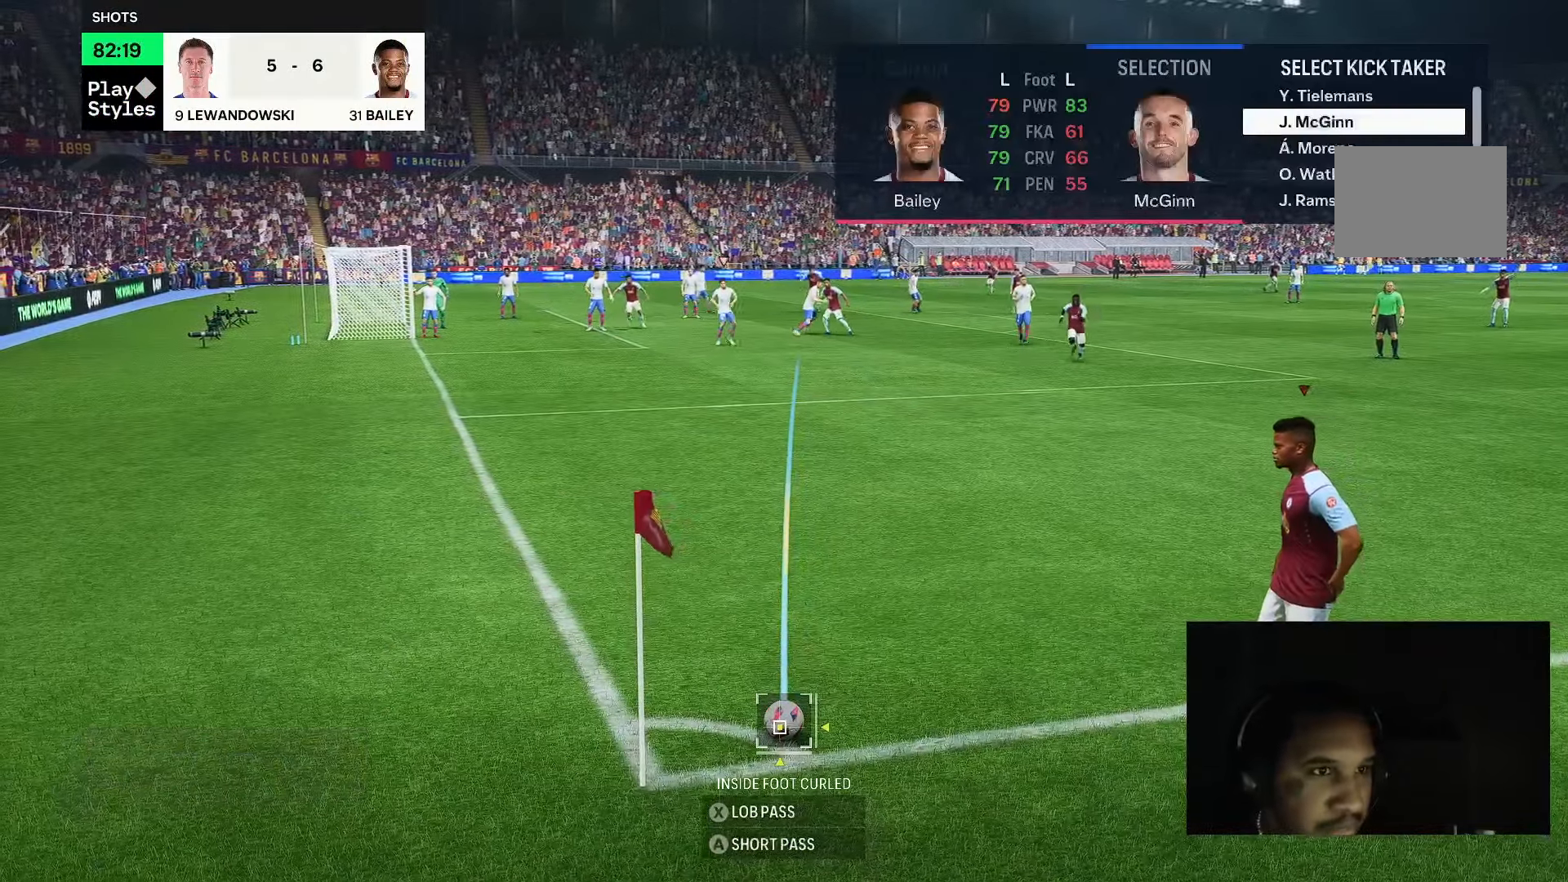
{"dt_ms": 500, "buttons": [], "left_stick": "center", "right_stick": "center", "events": []}
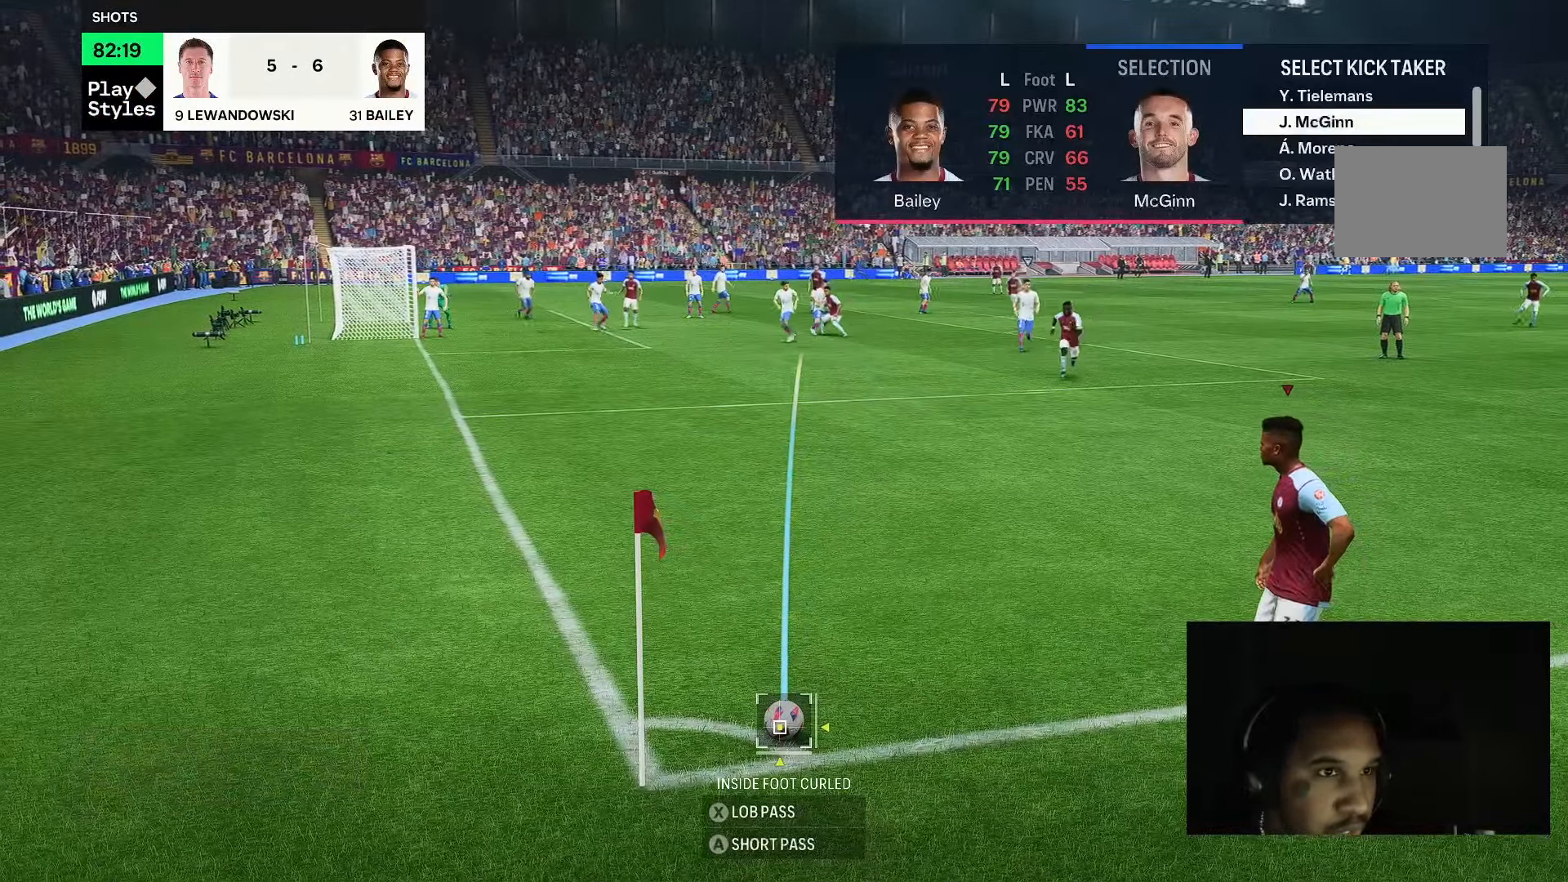
{"dt_ms": 500, "buttons": [], "left_stick": "center", "right_stick": "center", "events": [[367, "DPAD_DOWN", "down"], [467, "DPAD_DOWN", "up"]]}
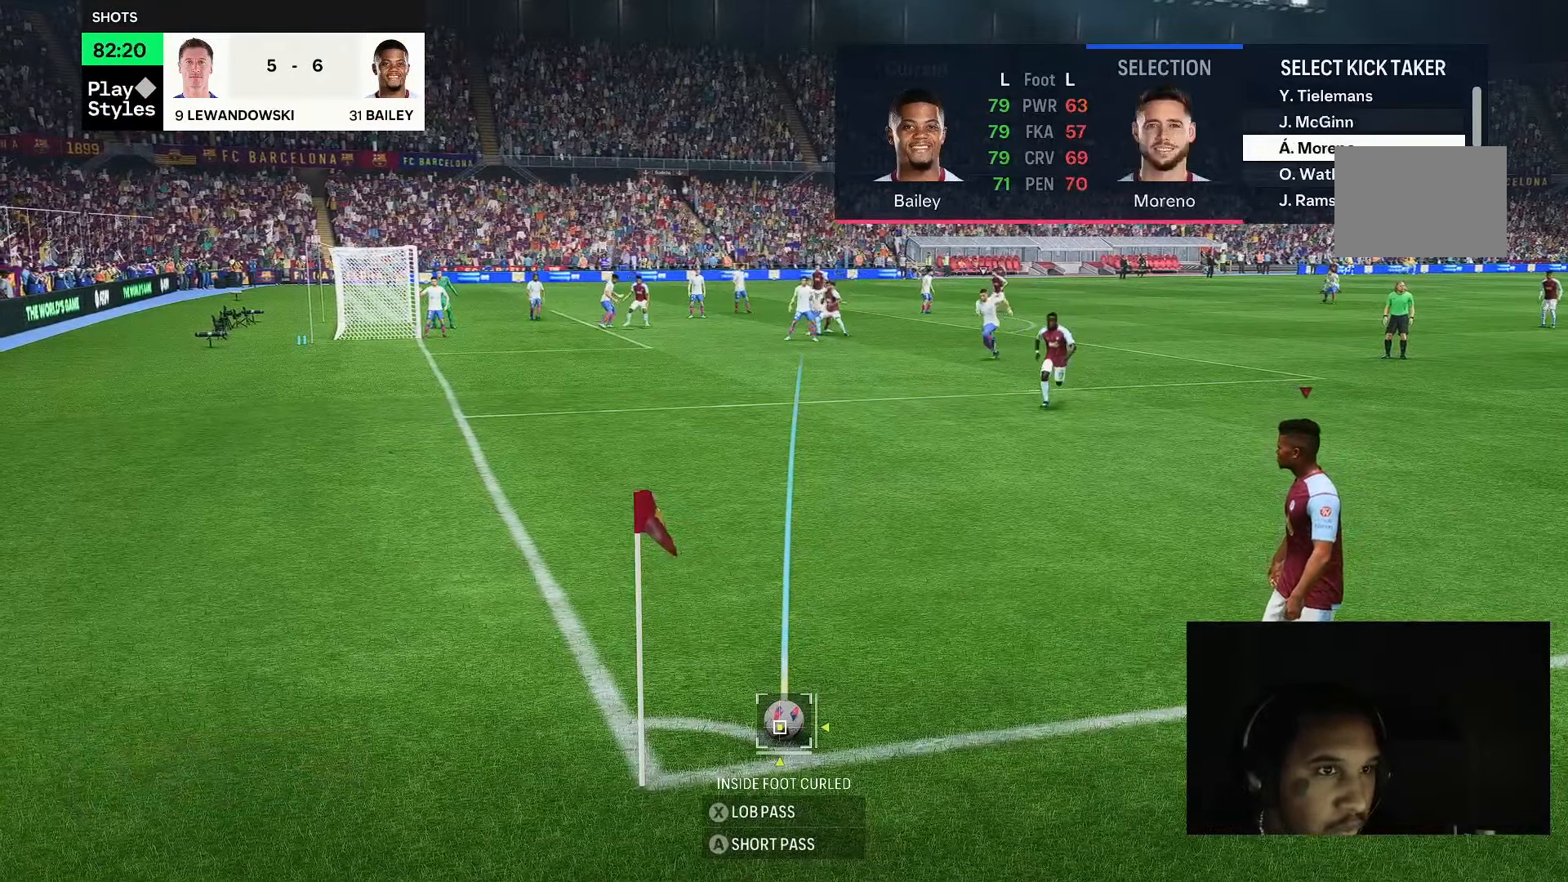
{"dt_ms": 500, "buttons": [], "left_stick": "center", "right_stick": "center", "events": [[283, "DPAD_UP", "down"], [333, "DPAD_UP", "up"]]}
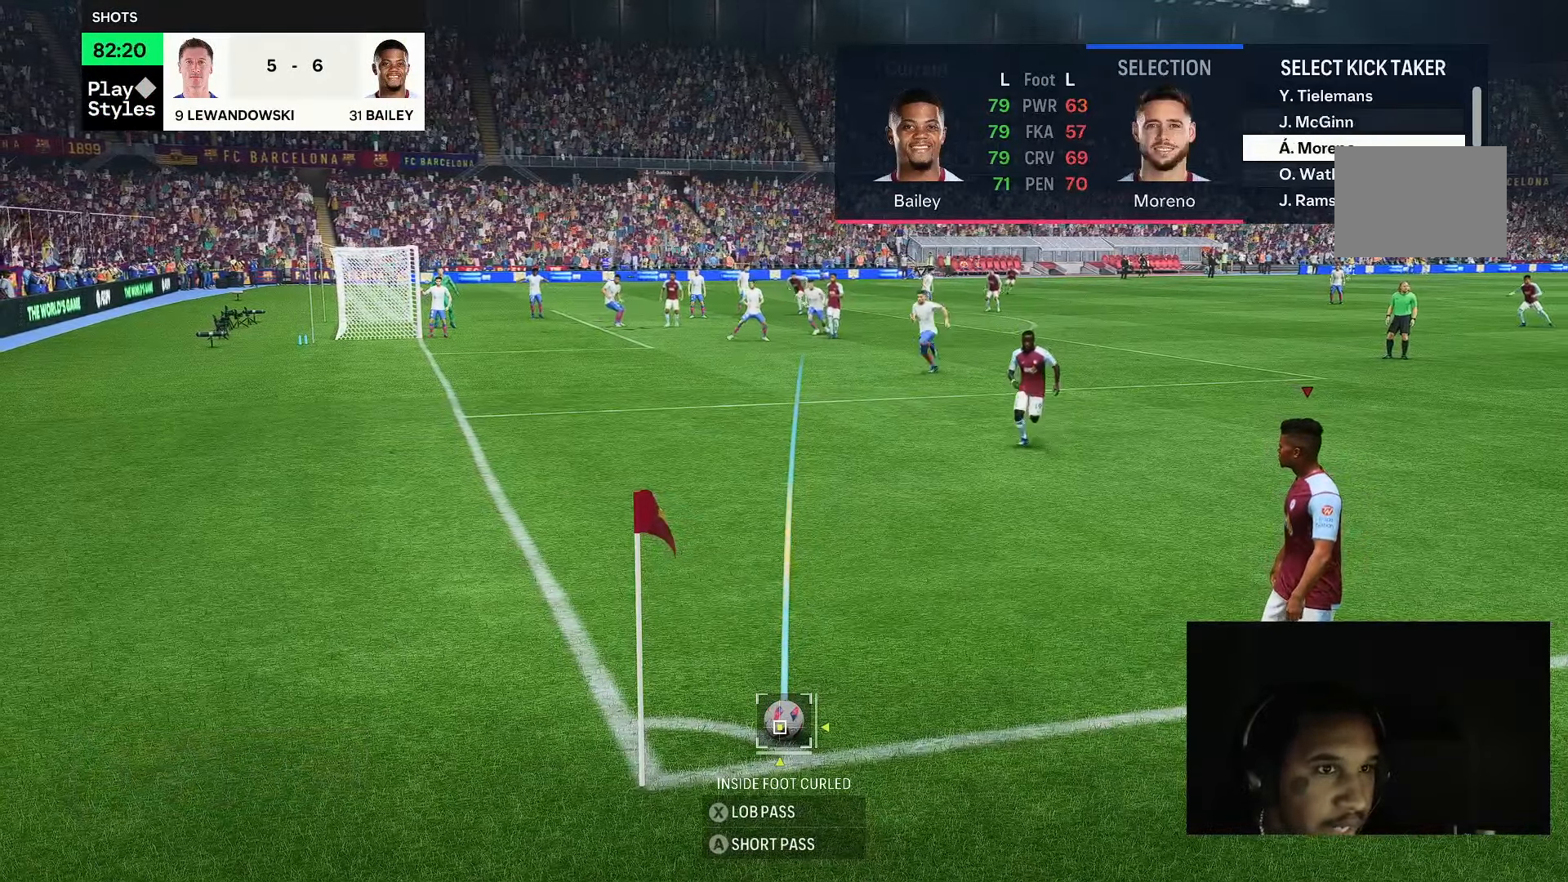
{"dt_ms": 500, "buttons": ["DPAD_UP"], "left_stick": "center", "right_stick": "center", "events": [[133, "DPAD_UP", "down"], [250, "DPAD_UP", "up"], [400, "DPAD_UP", "down"]]}
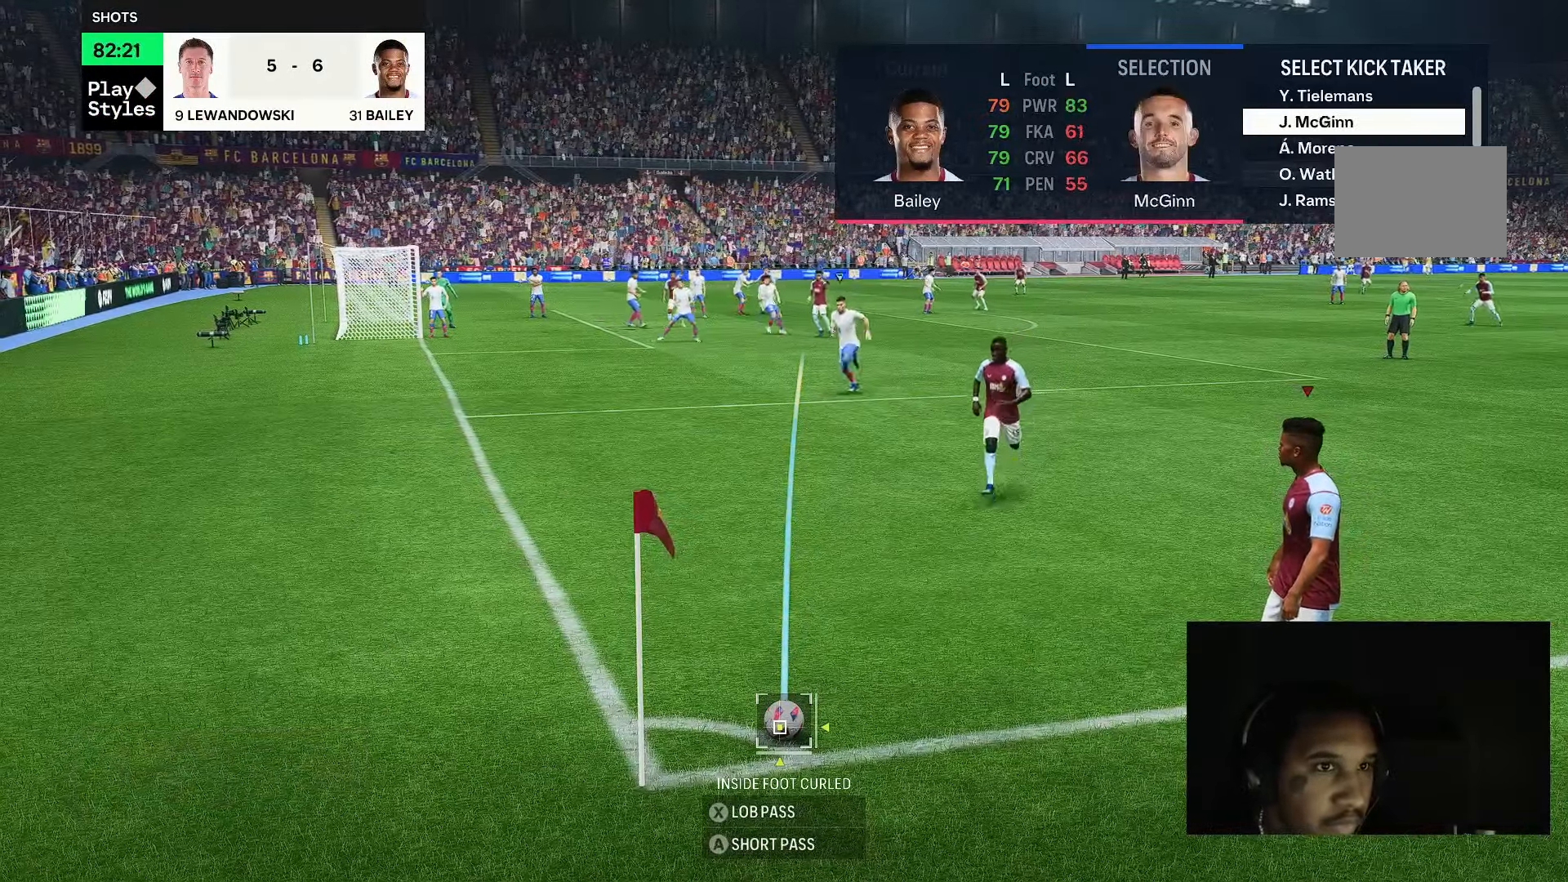
{"dt_ms": 500, "buttons": [], "left_stick": "right", "right_stick": "center", "events": [[50, "DPAD_UP", "up"], [483, "DPAD_UP", "down"], [483, "left_stick", "right"], [500, "DPAD_UP", "up"]]}
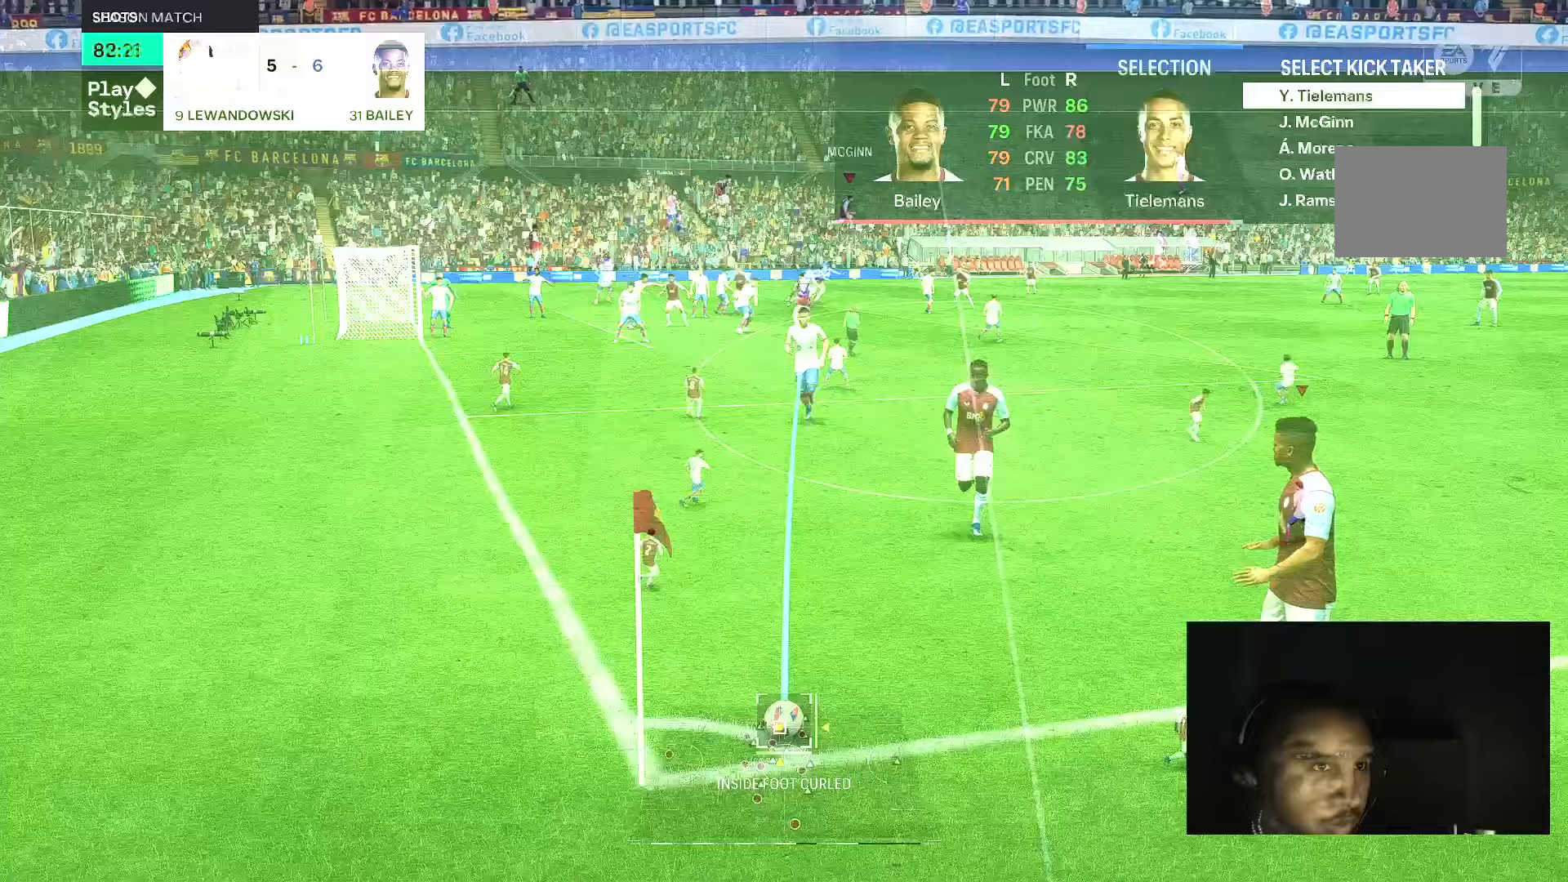
{"dt_ms": 500, "buttons": [], "left_stick": "right", "right_stick": "center", "events": []}
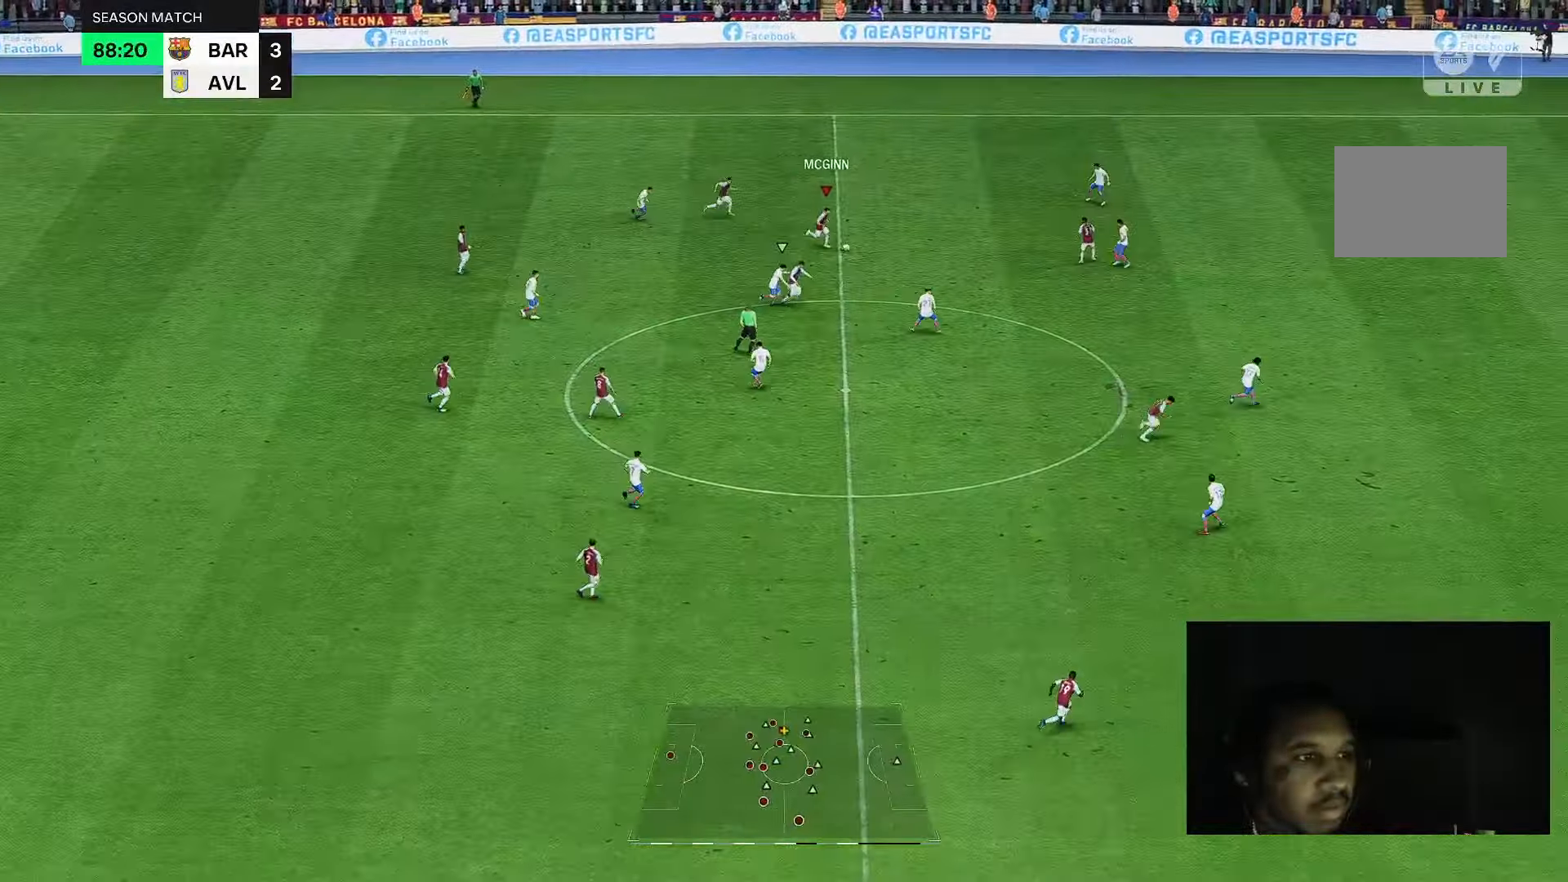
{"dt_ms": 500, "buttons": [], "left_stick": "right", "right_stick": "center", "events": []}
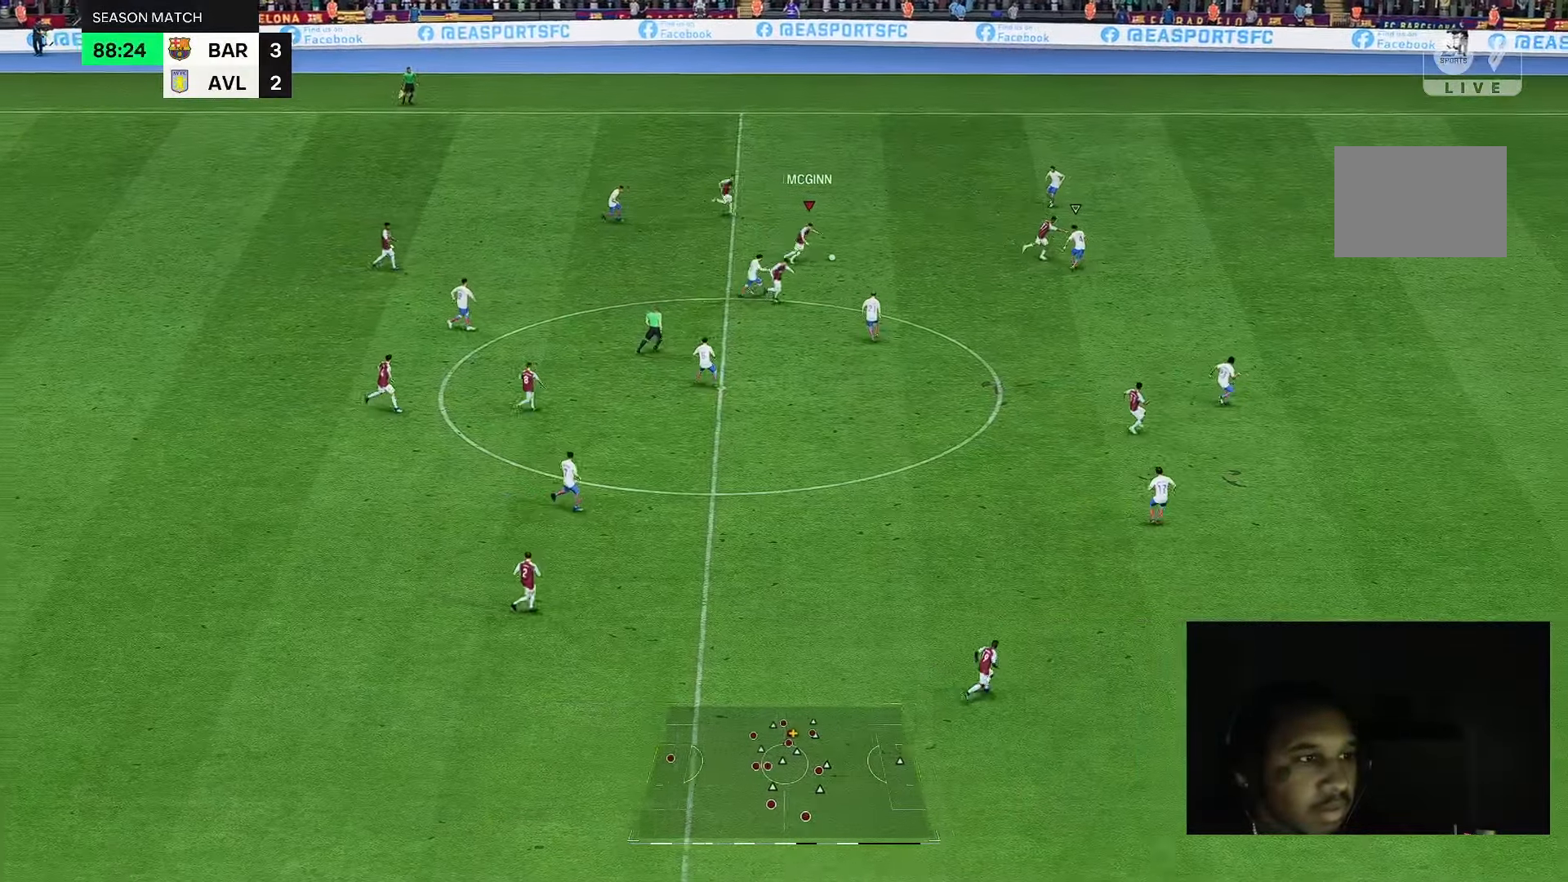
{"dt_ms": 500, "buttons": [], "left_stick": "down-right", "right_stick": "center", "events": [[433, "left_stick", "down-right"]]}
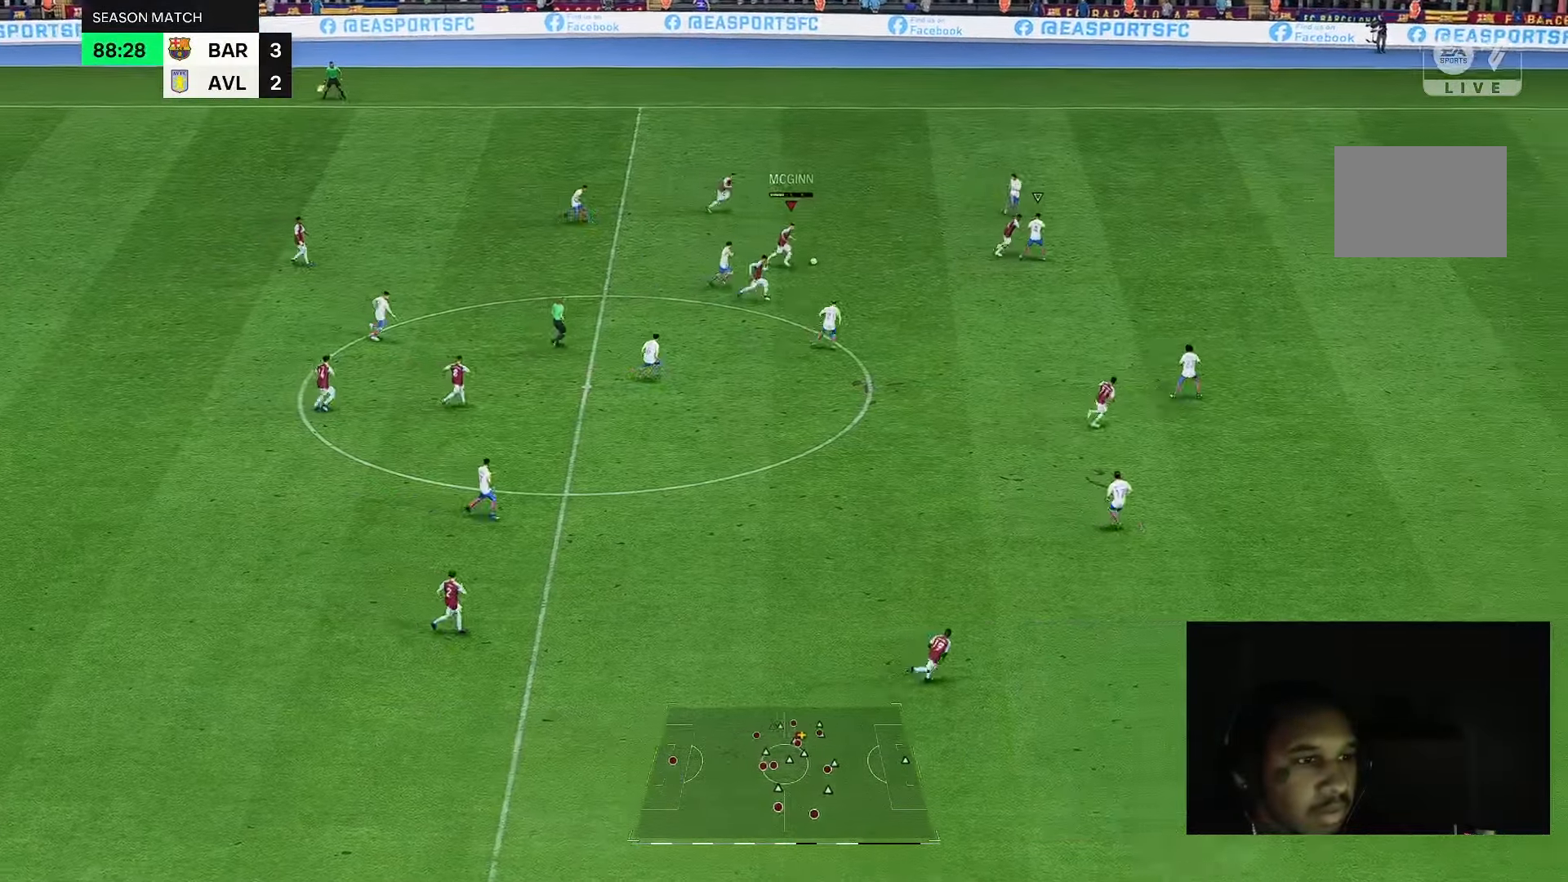
{"dt_ms": 500, "buttons": [], "left_stick": "down-right", "right_stick": "center", "events": []}
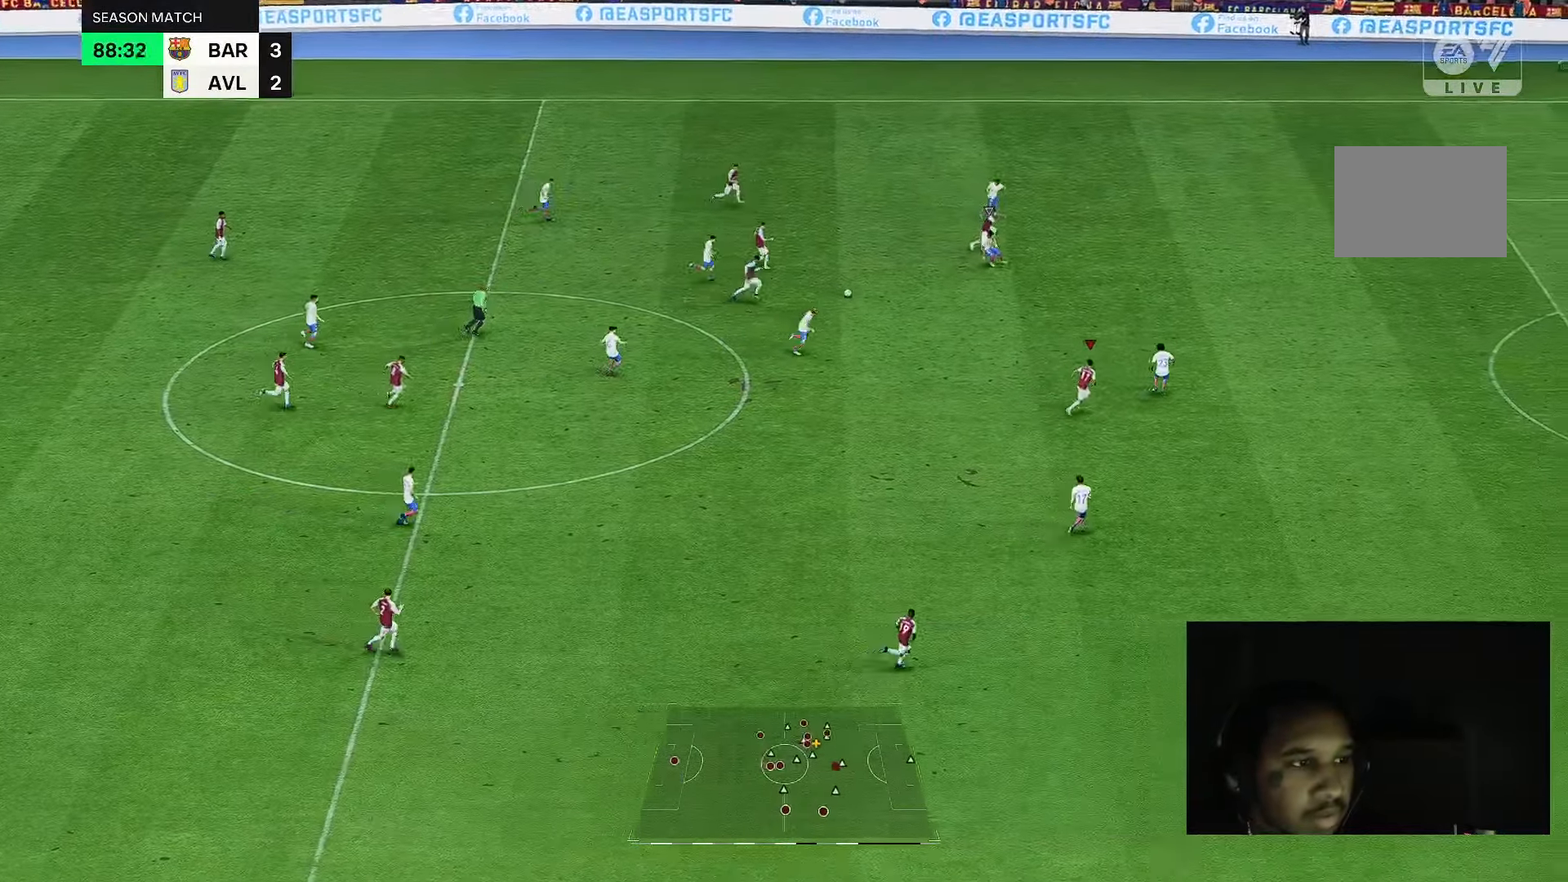
{"dt_ms": 500, "buttons": [], "left_stick": "left", "right_stick": "center", "events": [[17, "left_stick", "down"], [250, "left_stick", "center"], [367, "left_stick", "up-left"], [450, "left_stick", "left"]]}
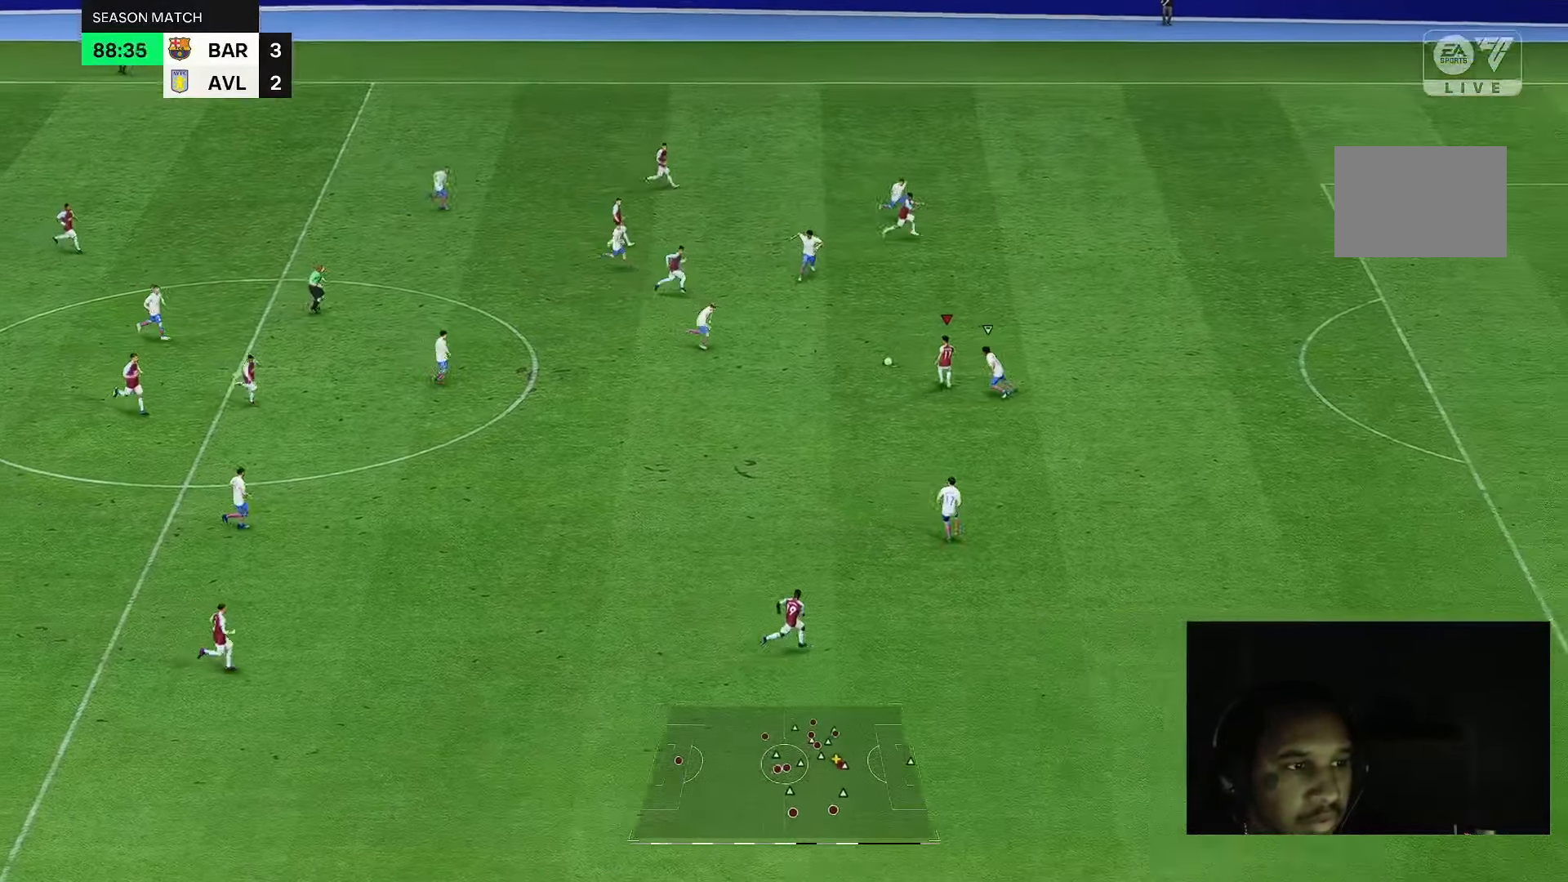
{"dt_ms": 500, "buttons": [], "left_stick": "right", "right_stick": "center", "events": [[83, "left_stick", "up"], [250, "left_stick", "up-right"], [417, "left_stick", "right"]]}
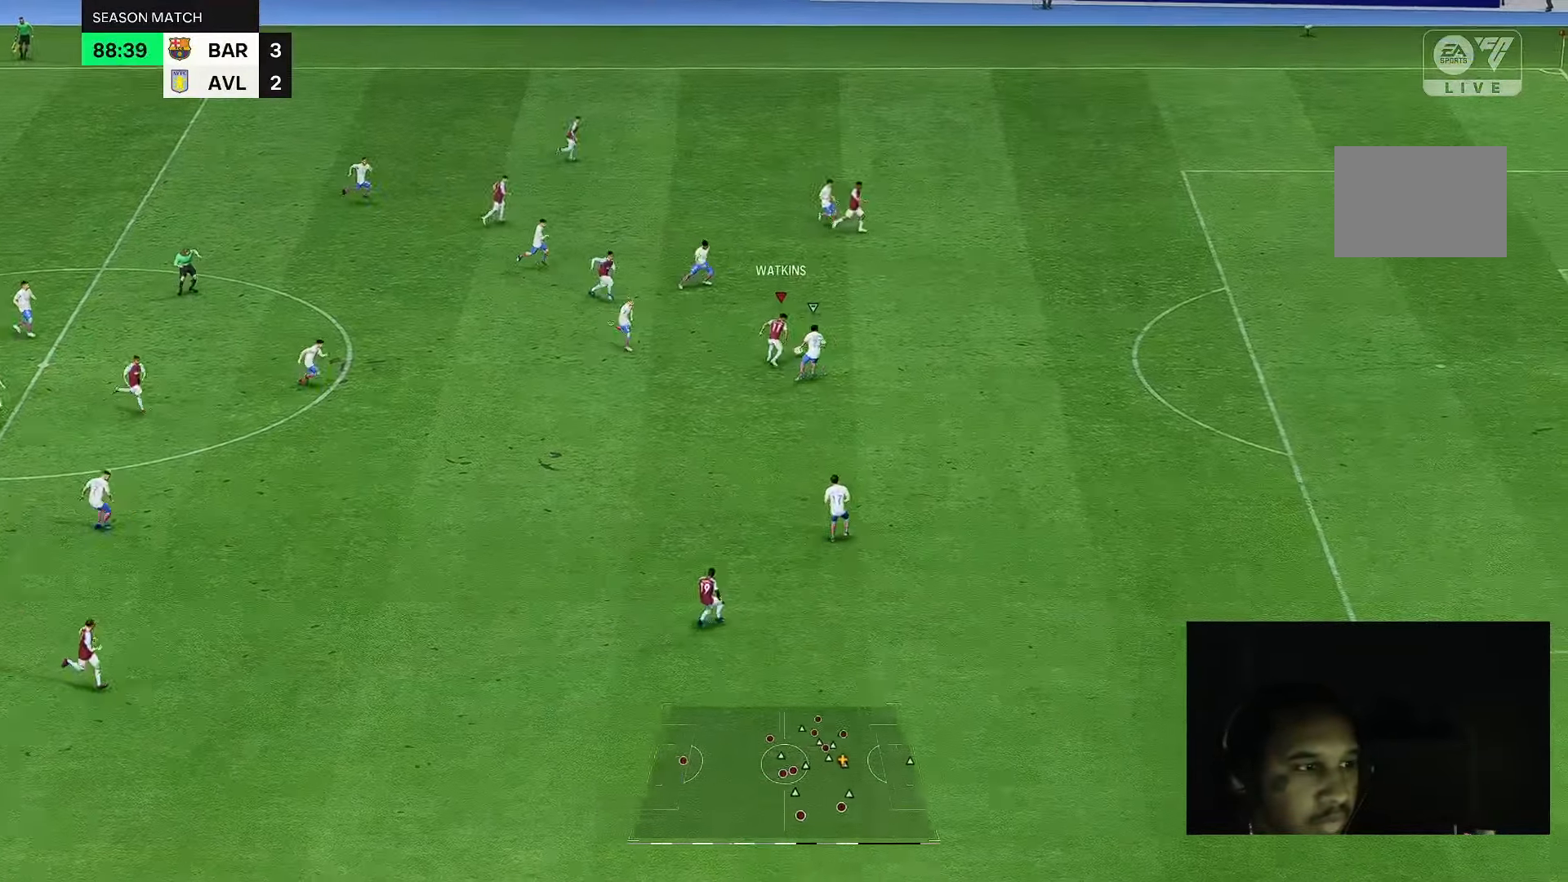
{"dt_ms": 500, "buttons": [], "left_stick": "up-left", "right_stick": "center", "events": [[283, "left_stick", "up"], [333, "left_stick", "up-left"]]}
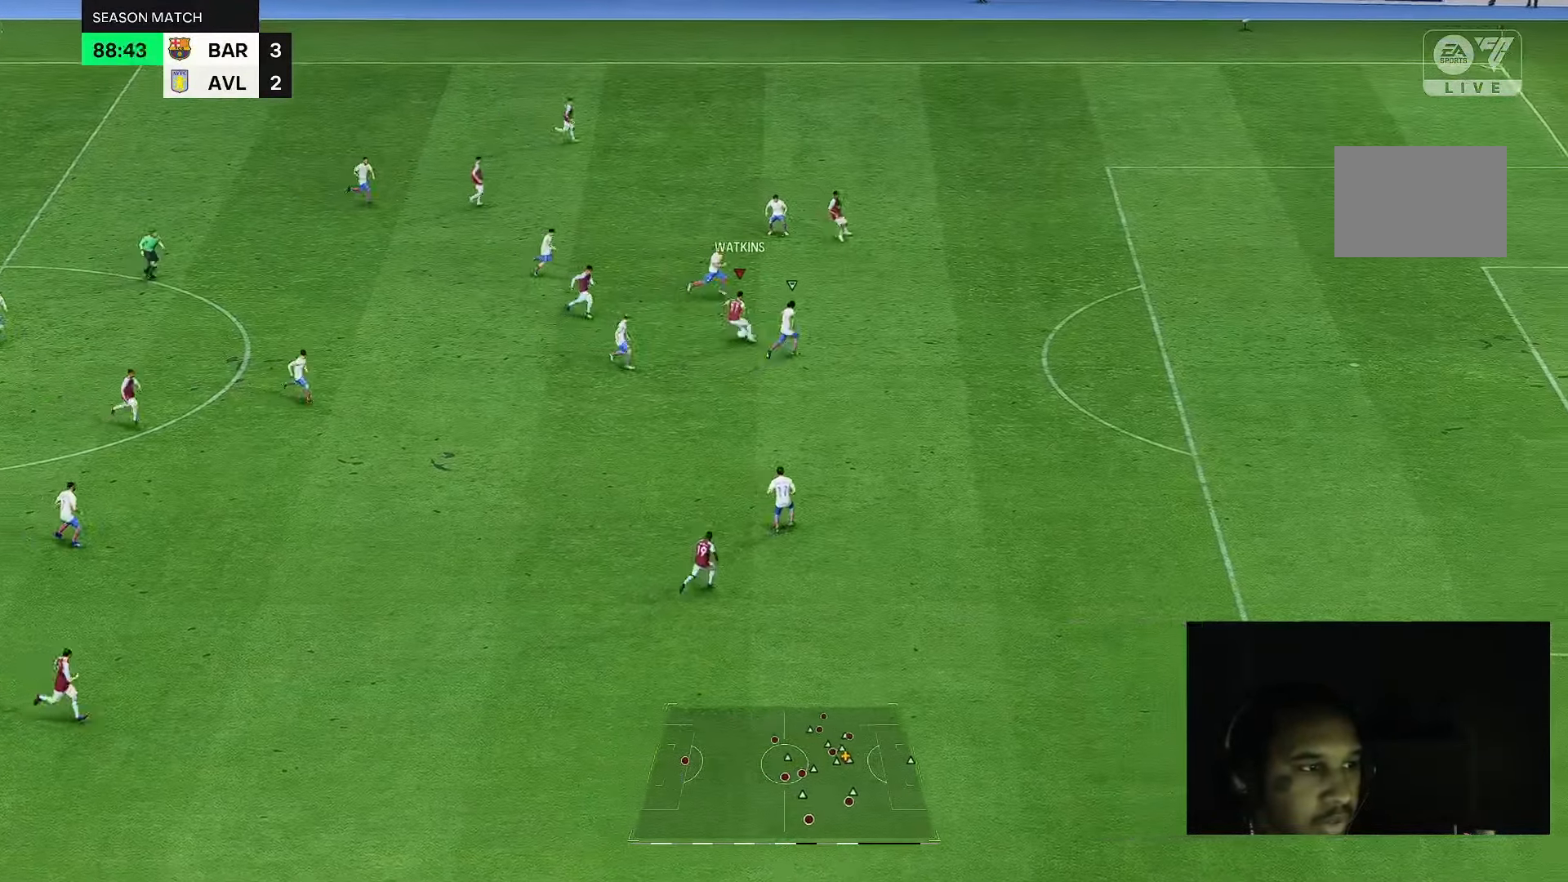
{"dt_ms": 500, "buttons": [], "left_stick": "up", "right_stick": "center", "events": [[33, "left_stick", "left"], [133, "left_stick", "up-left"], [333, "left_stick", "up"]]}
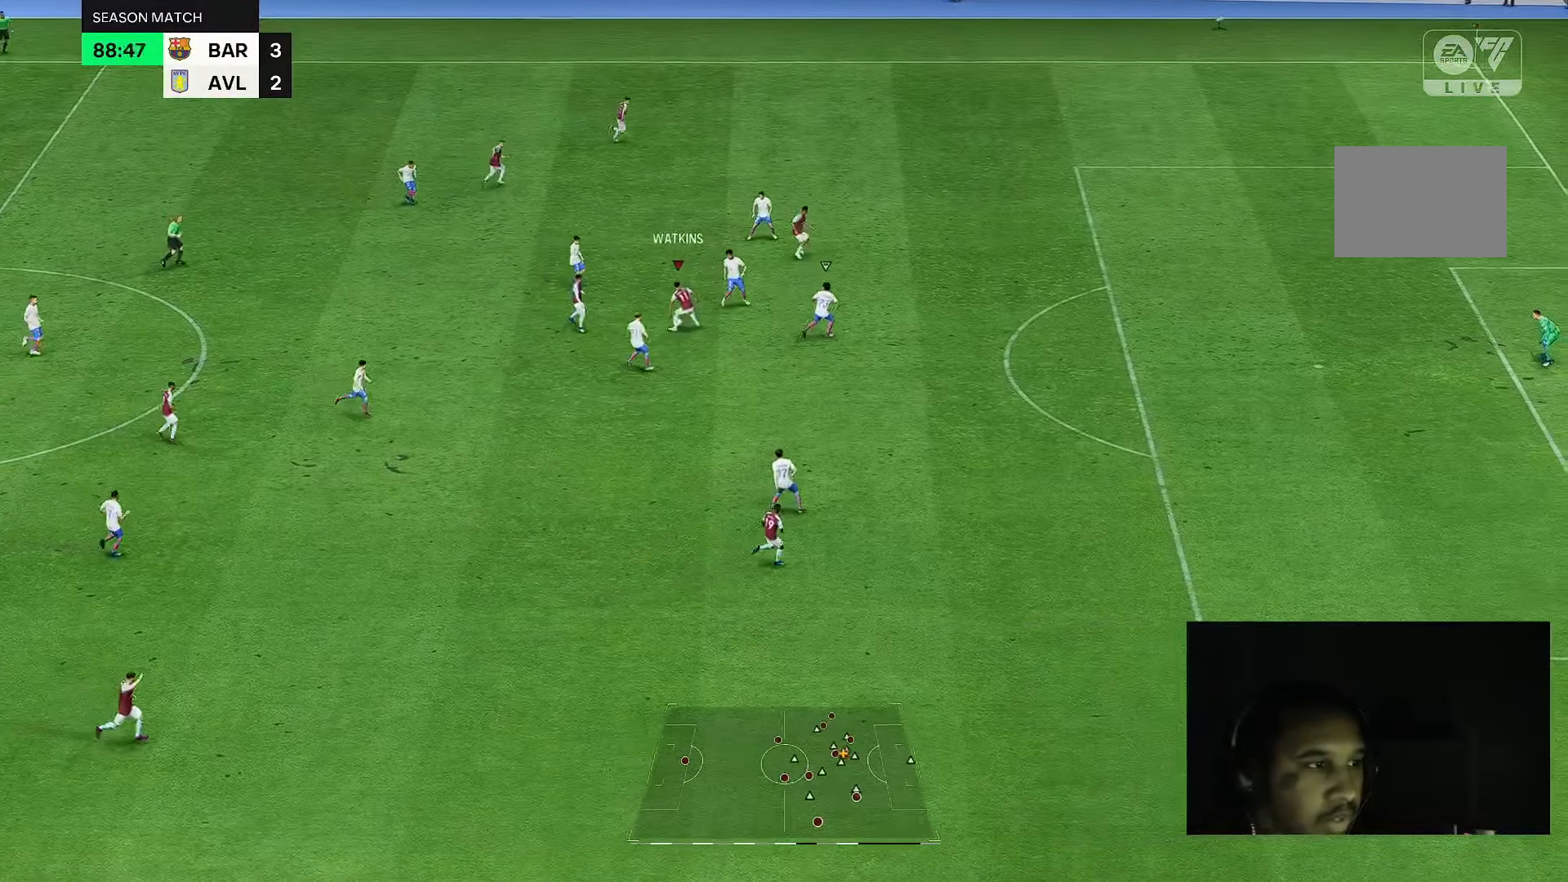
{"dt_ms": 500, "buttons": [], "left_stick": "up-left", "right_stick": "center", "events": [[33, "left_stick", "up-right"], [183, "left_stick", "up"], [283, "left_stick", "up-left"]]}
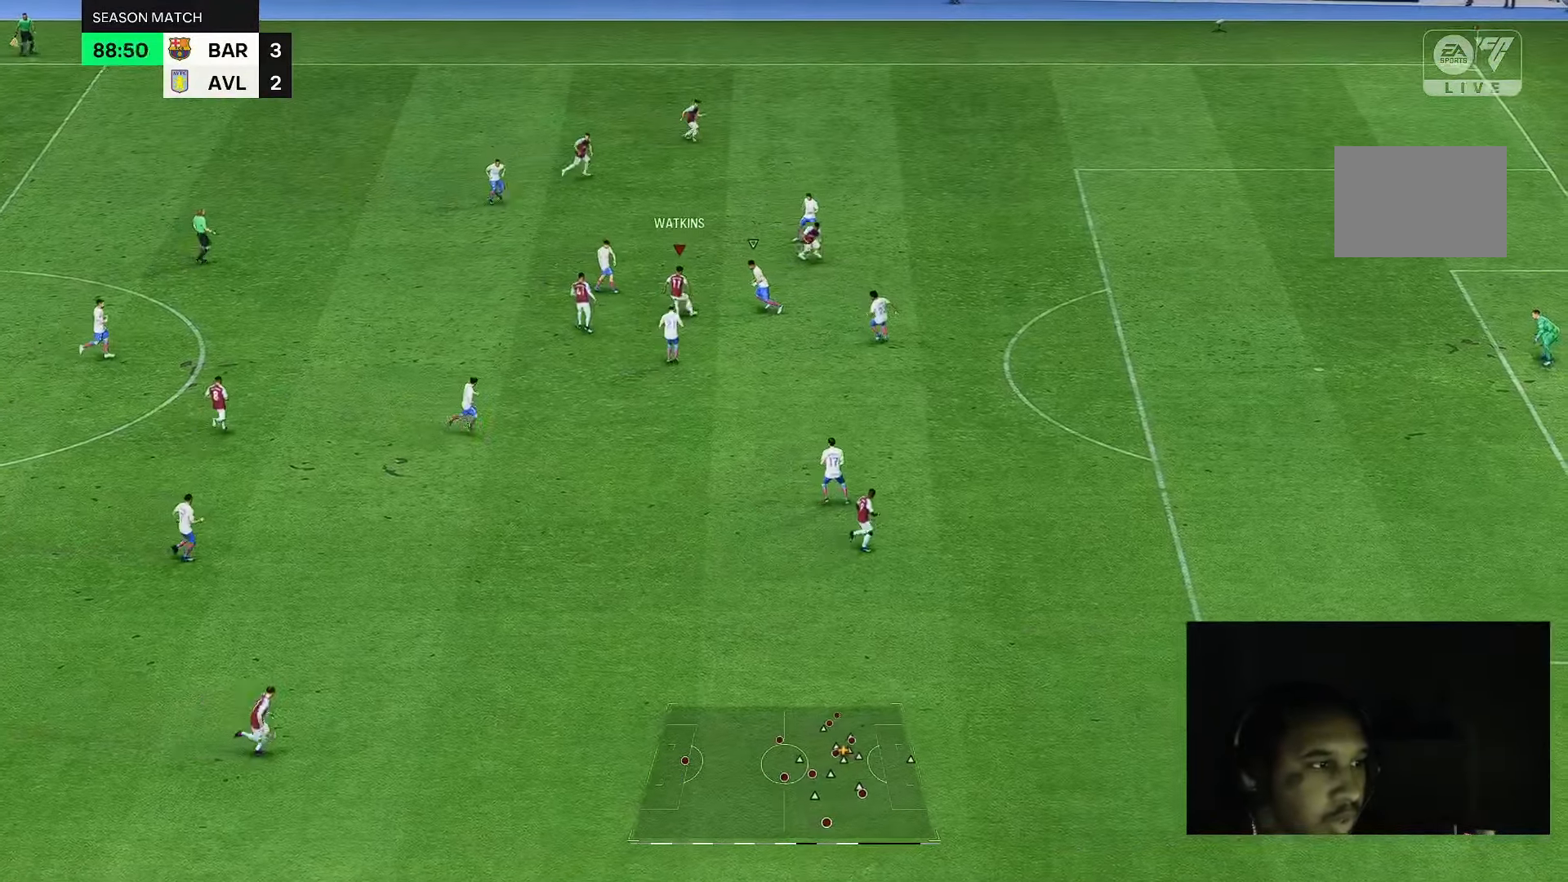
{"dt_ms": 1000, "buttons": [], "left_stick": "down", "right_stick": "center"}
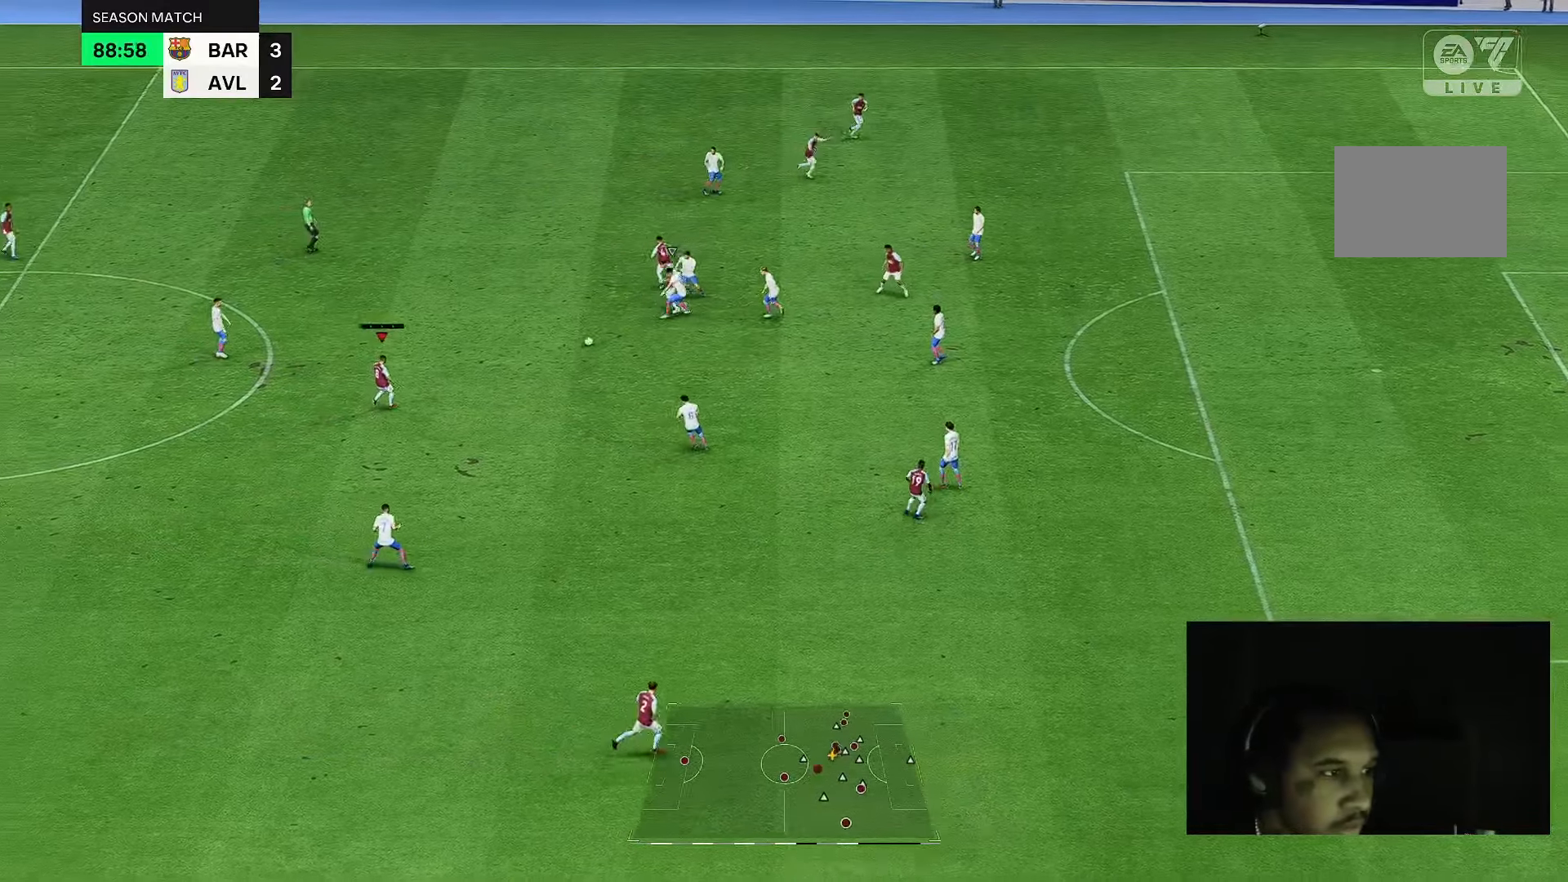
{"dt_ms": 500, "buttons": [], "left_stick": "right", "right_stick": "center", "events": [[50, "left_stick", "down-right"], [450, "left_stick", "right"]]}